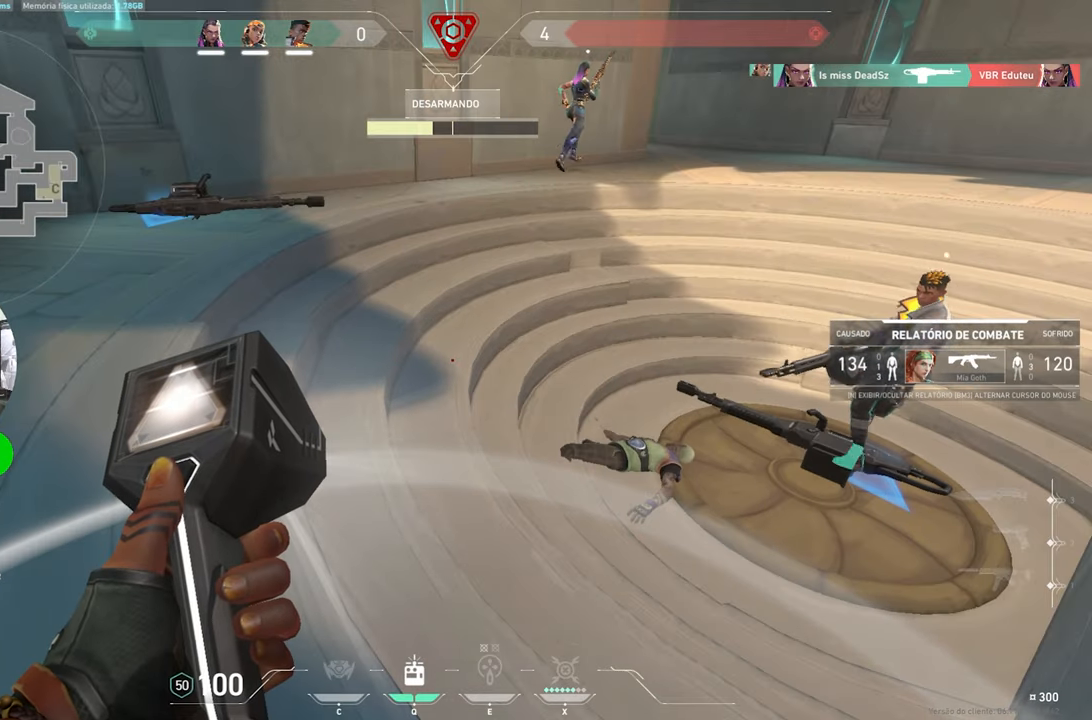
Gameplay with keyboard and mouse; each line is a JSON object with the keys held at the frame after it. "events" lists presses ("down") and releases ("up") of "1", "2", "3", "4", "5", "a", "alt", "c", "caps_lock", "ctrl", "d", "e", "f", "g", "q", "r", "s", "shift", "space", "t", "tab", "v", "w", "x" and "z" between this image and that frame as [ms after this image, input, new state], when the widget could be followed in between. No other keys are recorded. "mouse_move" is the direction in which the mouse moves at that frame (one of eight, or "still"), when it could be read. Mouse buttons are not recorded.
{"keys": ["tab"], "mouse_move": "still", "events": [[416, "tab", "down"]]}
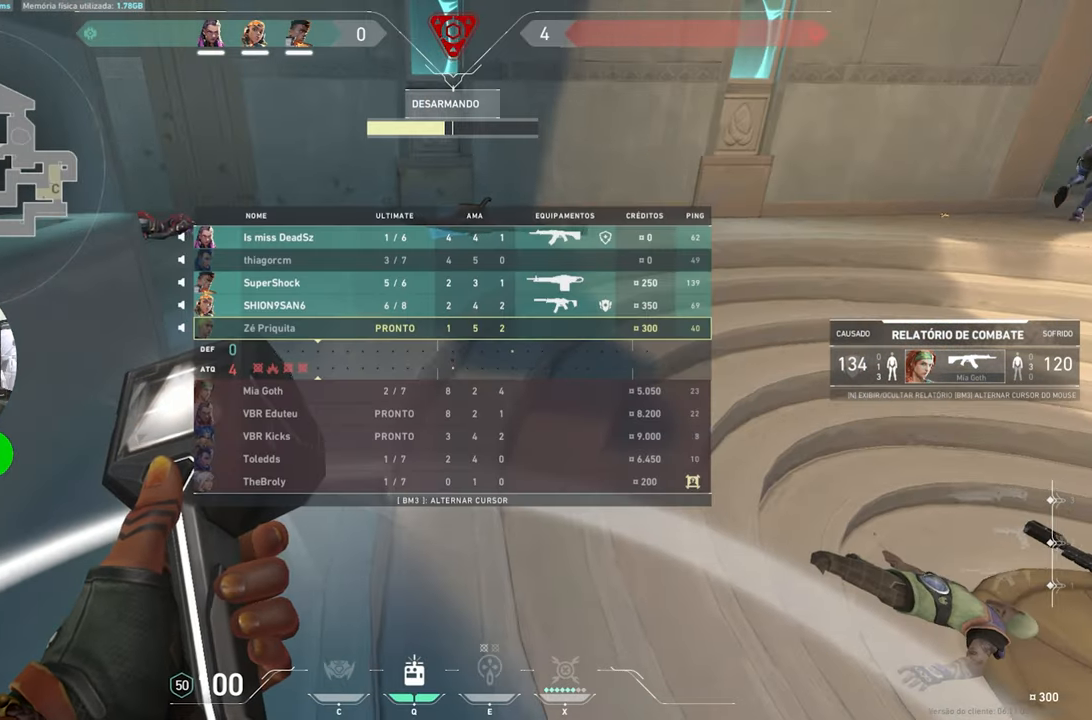
{"keys": ["tab"], "mouse_move": "still", "events": []}
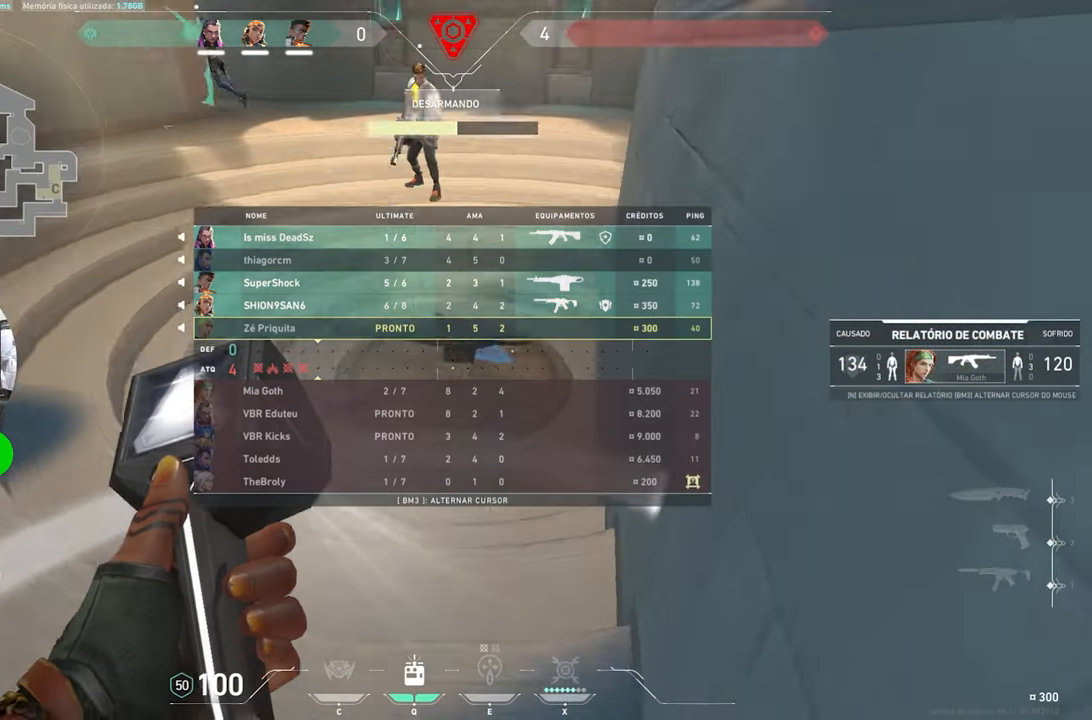
{"keys": ["tab"], "mouse_move": "still", "events": []}
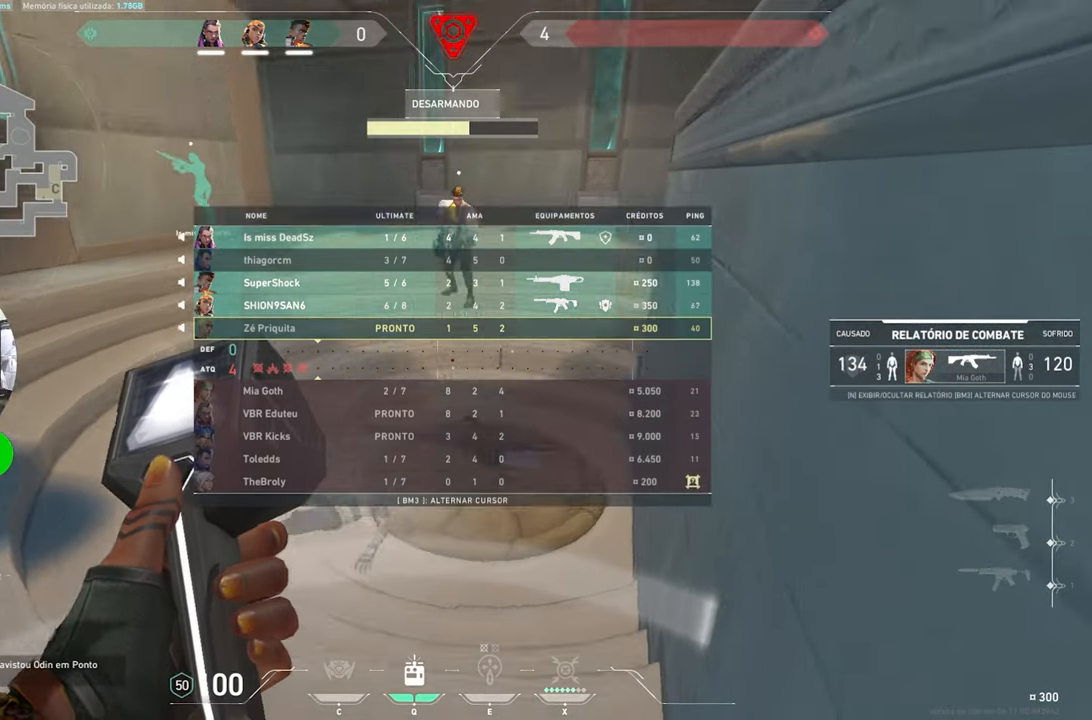
{"keys": [], "mouse_move": "still", "events": [[50, "tab", "up"], [466, "tab", "down"], [483, "tab", "up"]]}